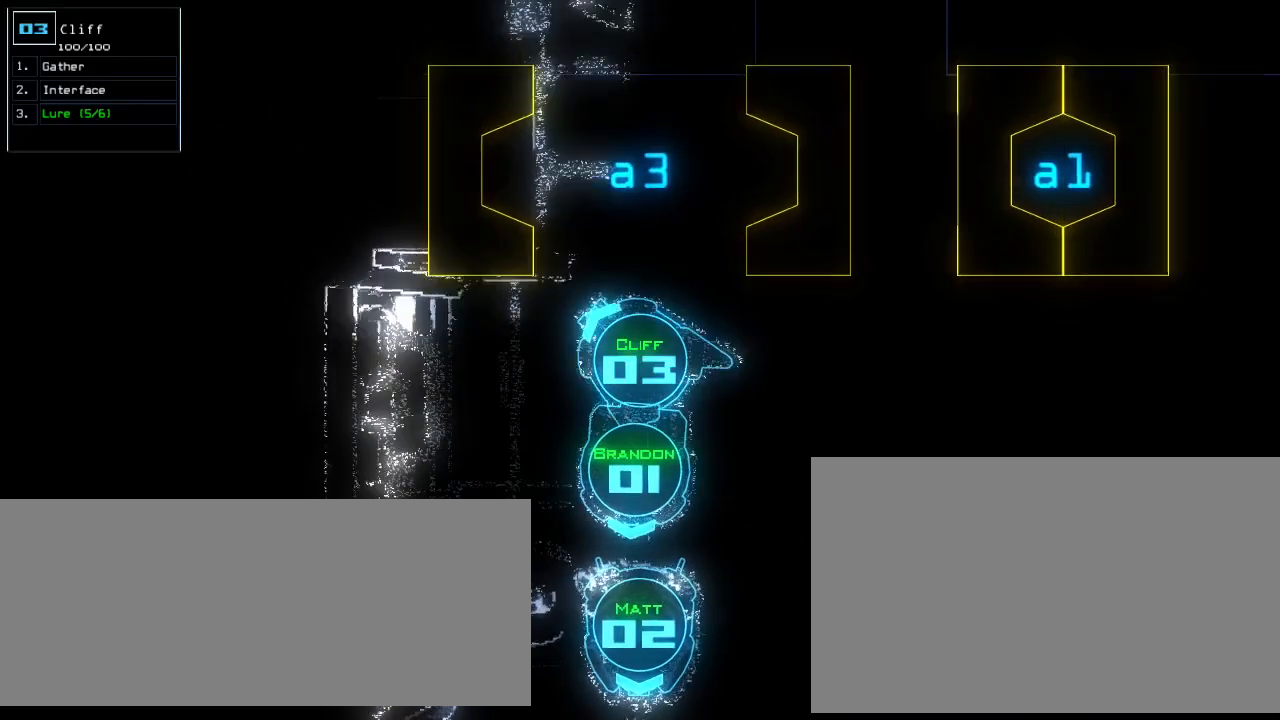
Gameplay with keyboard; each line is a JSON object with the keys held at the frame after it. "events" lists presses ("down") and releases ("up") of ".", "0", "1", "2", "3", "4", "5", "6", "7", "8", "9", "a", "b", "backspace", "c", "caps_lock", "comma", "ctrl_l", "ctrl_r", "d", "down", "e", "equals", "escape", "f", "f8", "g", "h", "i", "j", "k", "l", "left", "m", "minus", "n", "o", "p", "q", "quote", "r", "return", "right", "s", "semicolon", "shift_l", "shift_r", "space", "t", "tab", "tilde", "u", "up", "v", "w", "x", "y" and "z" between this image and that frame as [ms after this image, input, new state], when the widget could be followed in between. No other keys are recorded. Mouse input is not recorded. Not read: other_keys.
{"keys": ["up"], "events": [[220, "right", "up"], [420, "right", "down"], [500, "right", "up"]]}
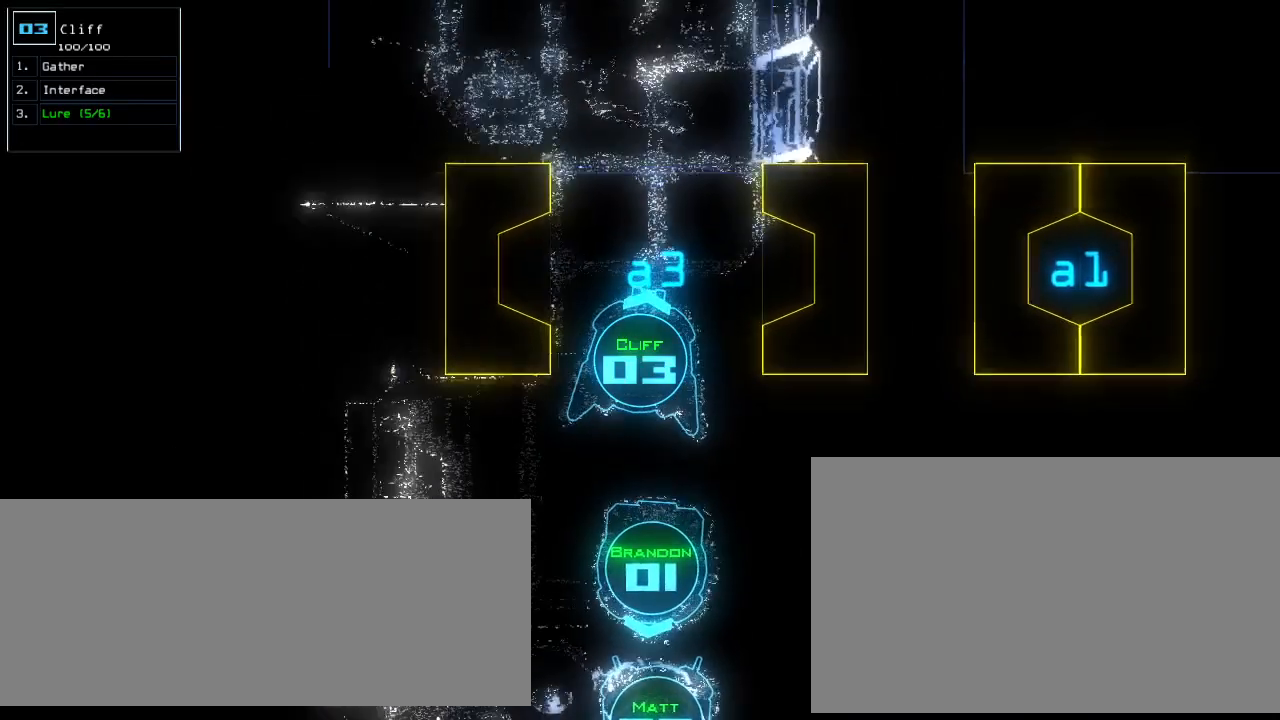
{"keys": ["up"], "events": [[200, "left", "down"], [300, "left", "up"]]}
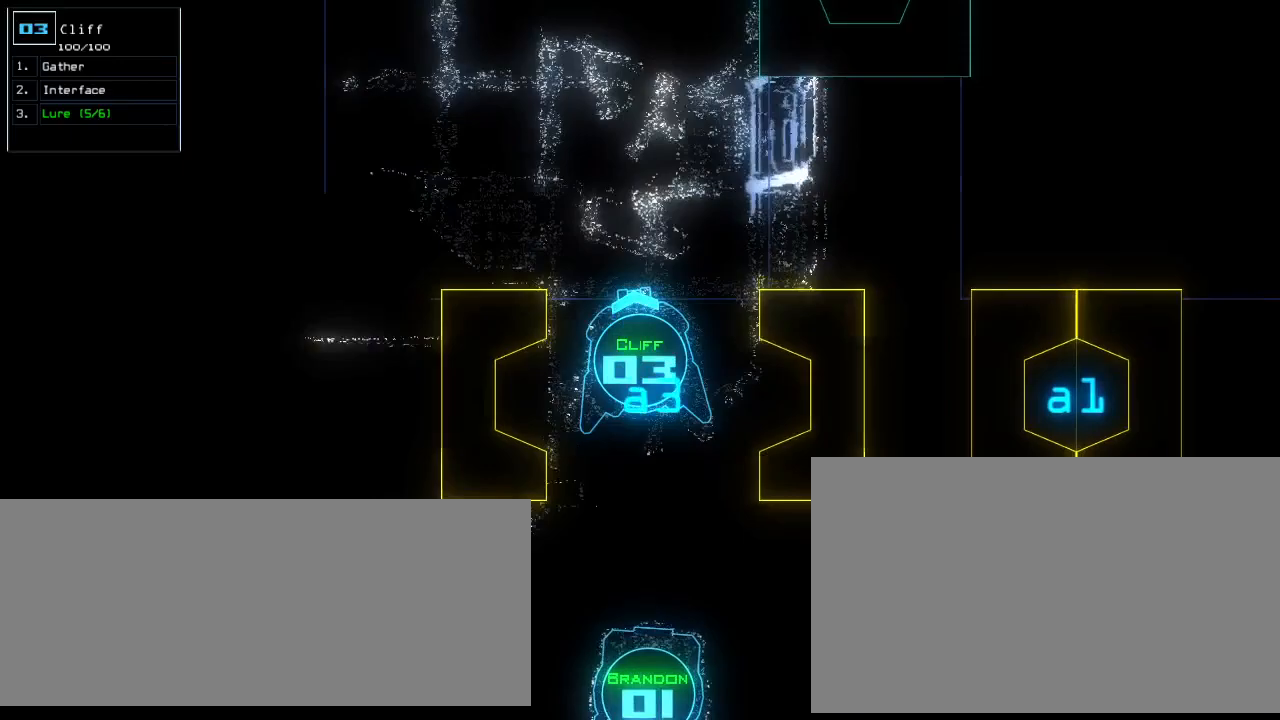
{"keys": ["up"], "events": []}
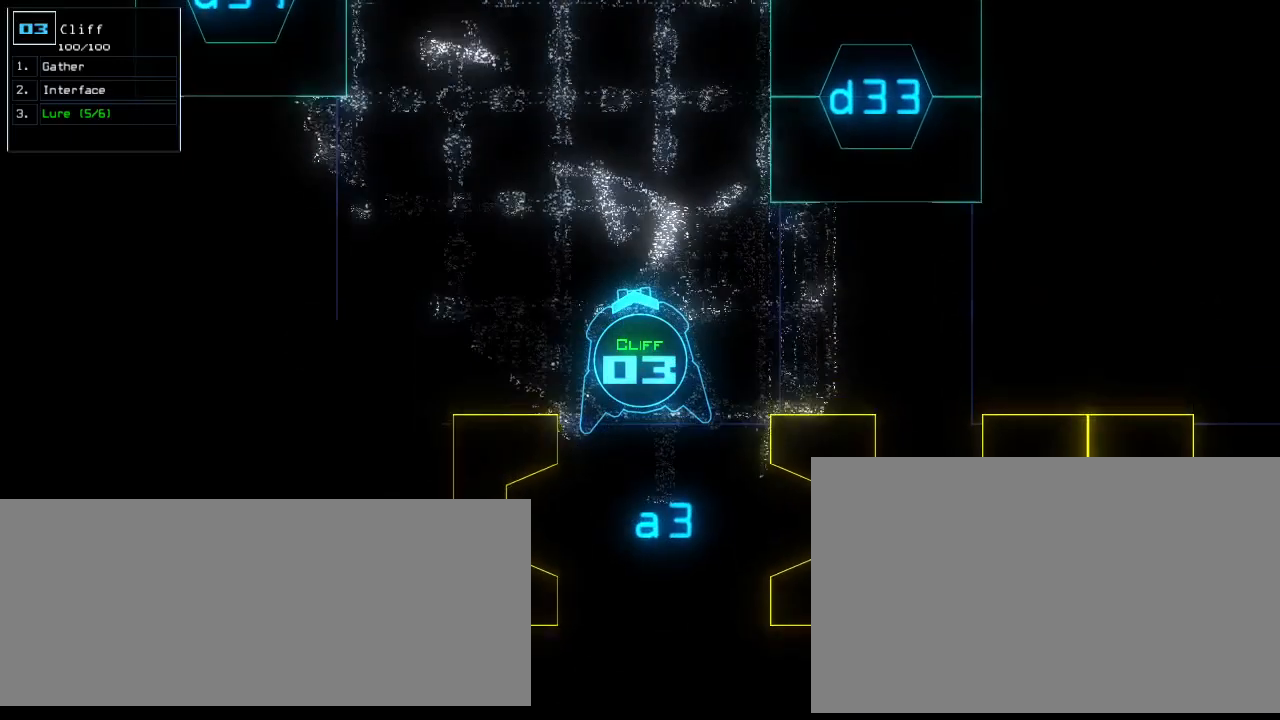
{"keys": ["up"], "events": [[440, "left", "down"], [460, "left", "up"]]}
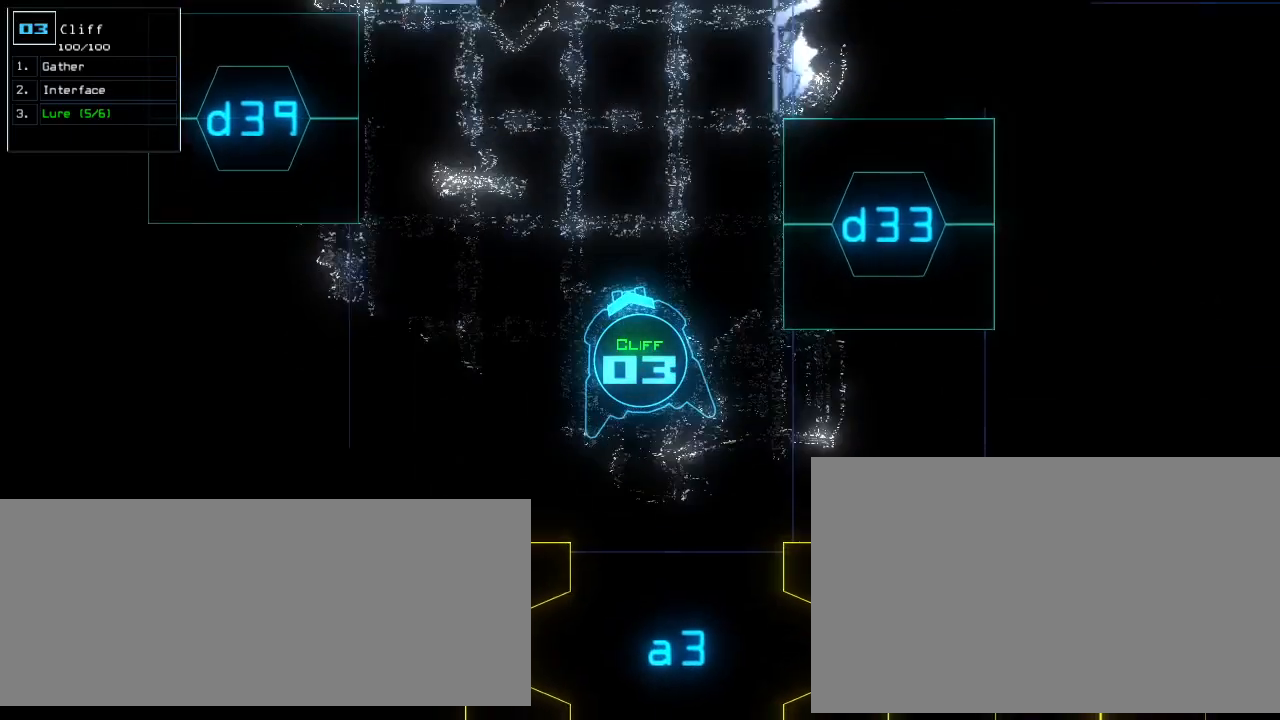
{"keys": ["up"], "events": []}
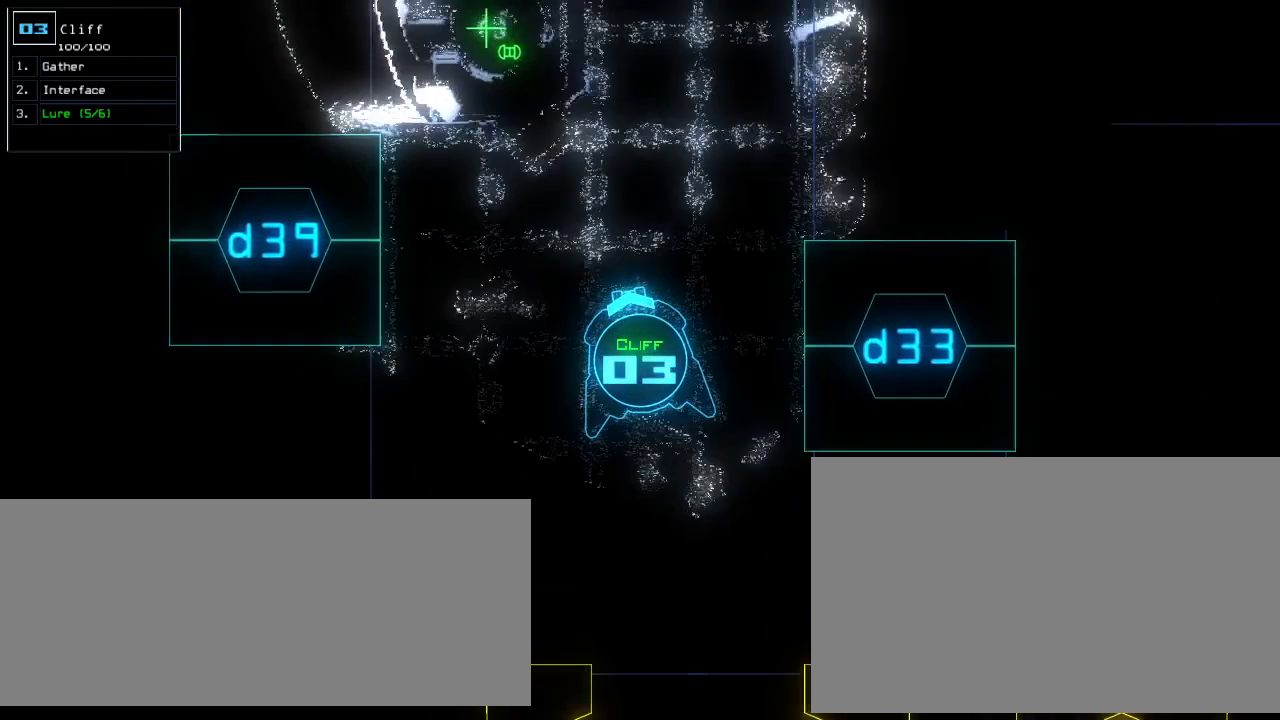
{"keys": ["up"], "events": []}
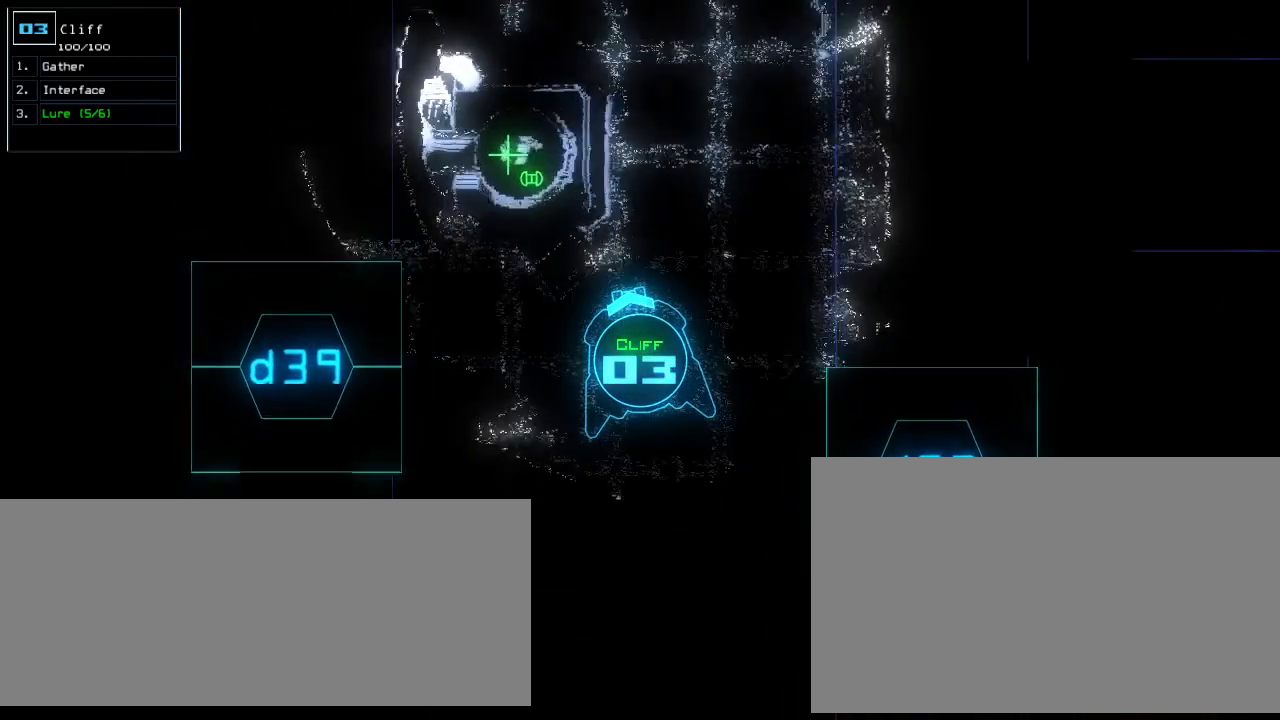
{"keys": ["g"], "events": [[120, "left", "down"], [200, "left", "up"], [480, "g", "down"], [500, "up", "up"]]}
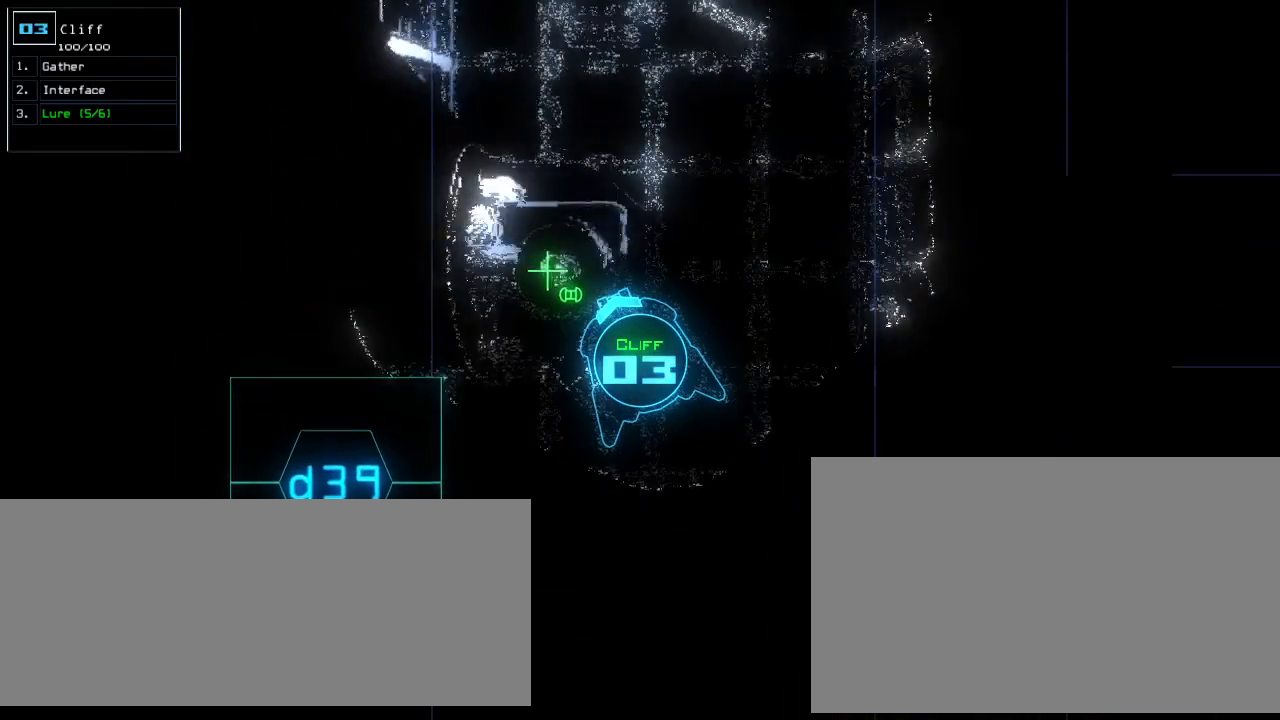
{"keys": ["up"], "events": [[40, "g", "up"], [80, "return", "down"], [120, "return", "up"], [200, "space", "down"], [260, "space", "up"], [460, "up", "down"]]}
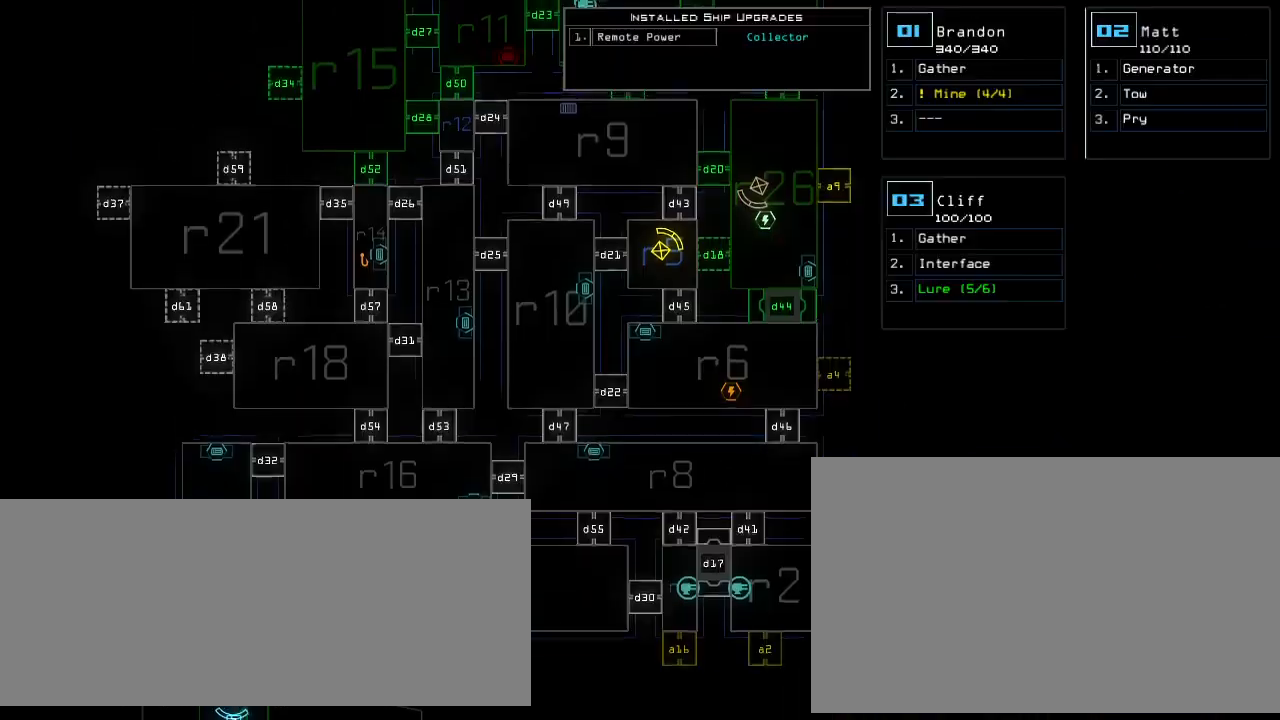
{"keys": ["up"], "events": []}